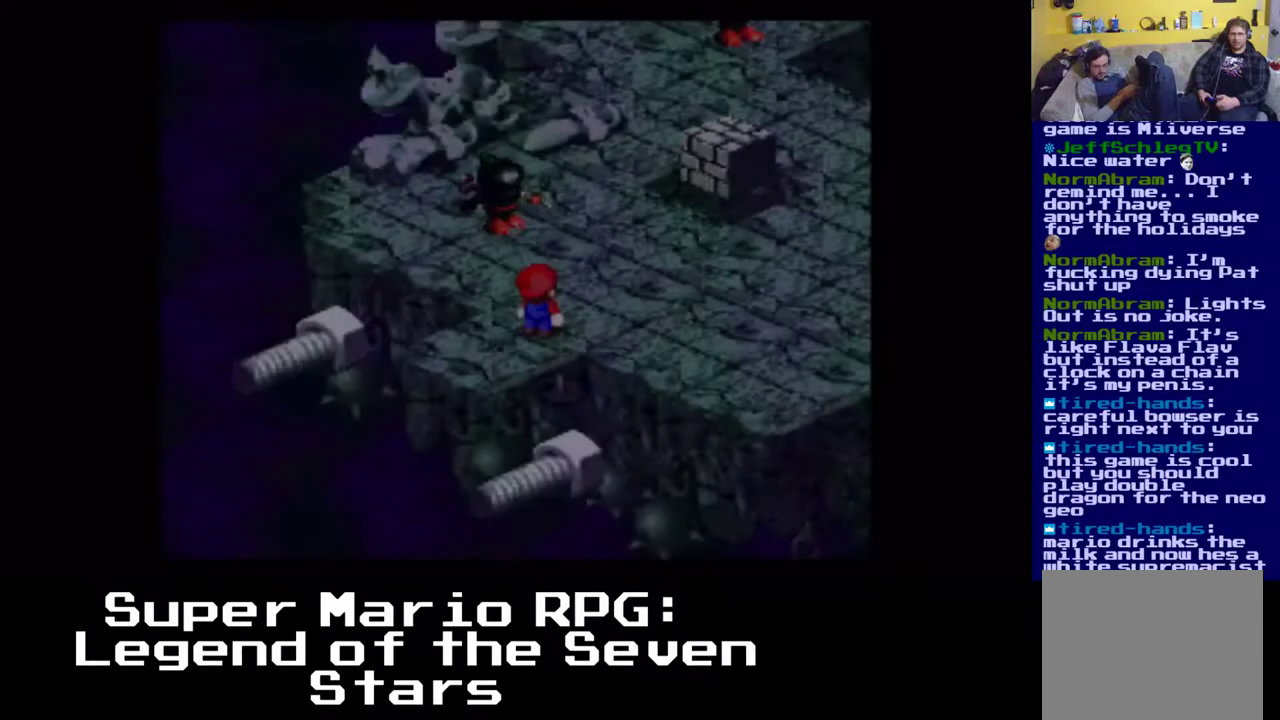
Gameplay with a controller (Xbox layout); each line is a JSON object with the inputs held at the frame after it. "events" lists button and stick changes between this image and that frame as [ms after this image, input, new state], when the widget could be followed in between. Not read: right_stick.
{"buttons": [], "left_stick": "center", "events": []}
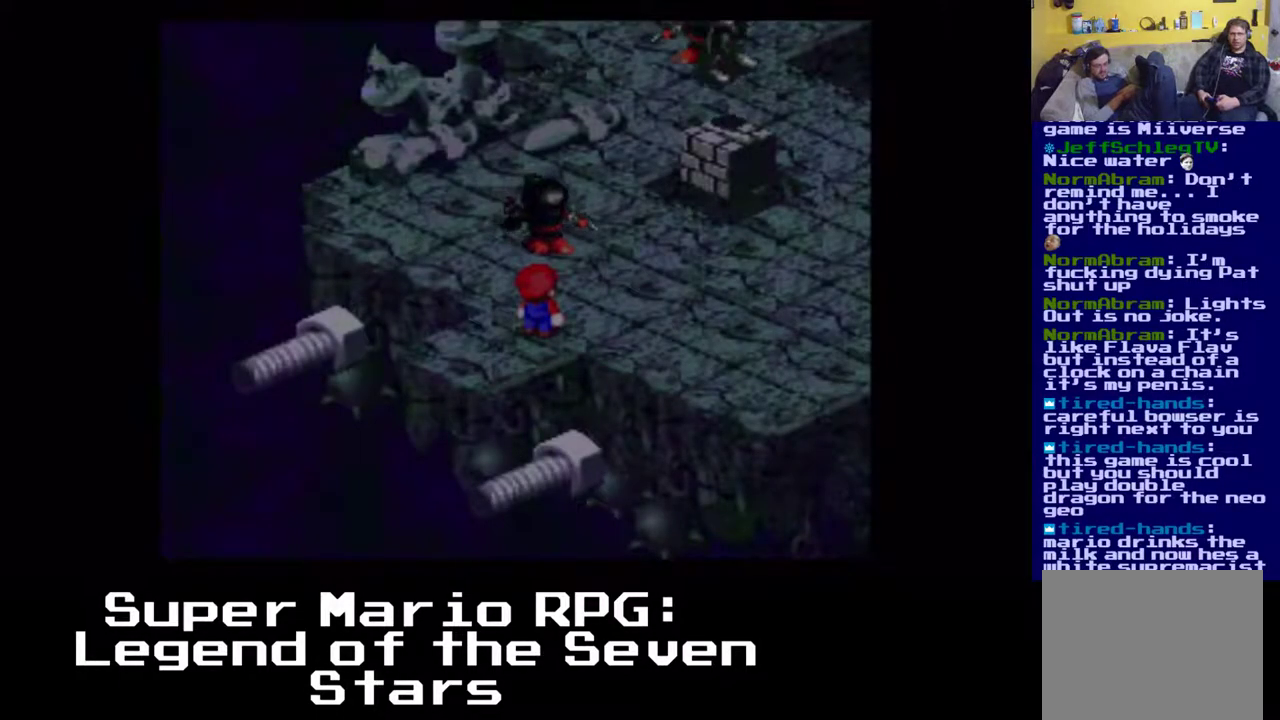
{"buttons": ["X", "DPAD_UP", "DPAD_LEFT"], "left_stick": "center", "events": [[433, "DPAD_LEFT", "down"], [450, "X", "down"], [483, "DPAD_UP", "down"]]}
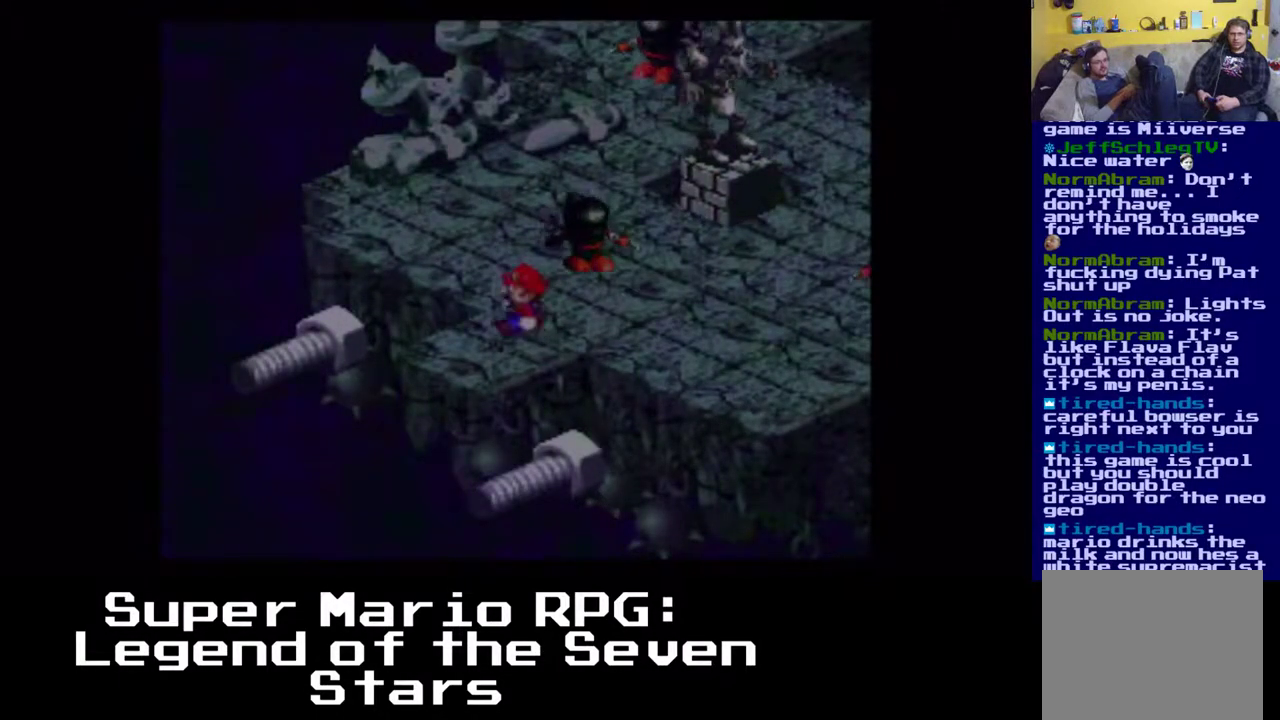
{"buttons": ["X", "DPAD_UP"], "left_stick": "center", "events": [[350, "DPAD_LEFT", "up"]]}
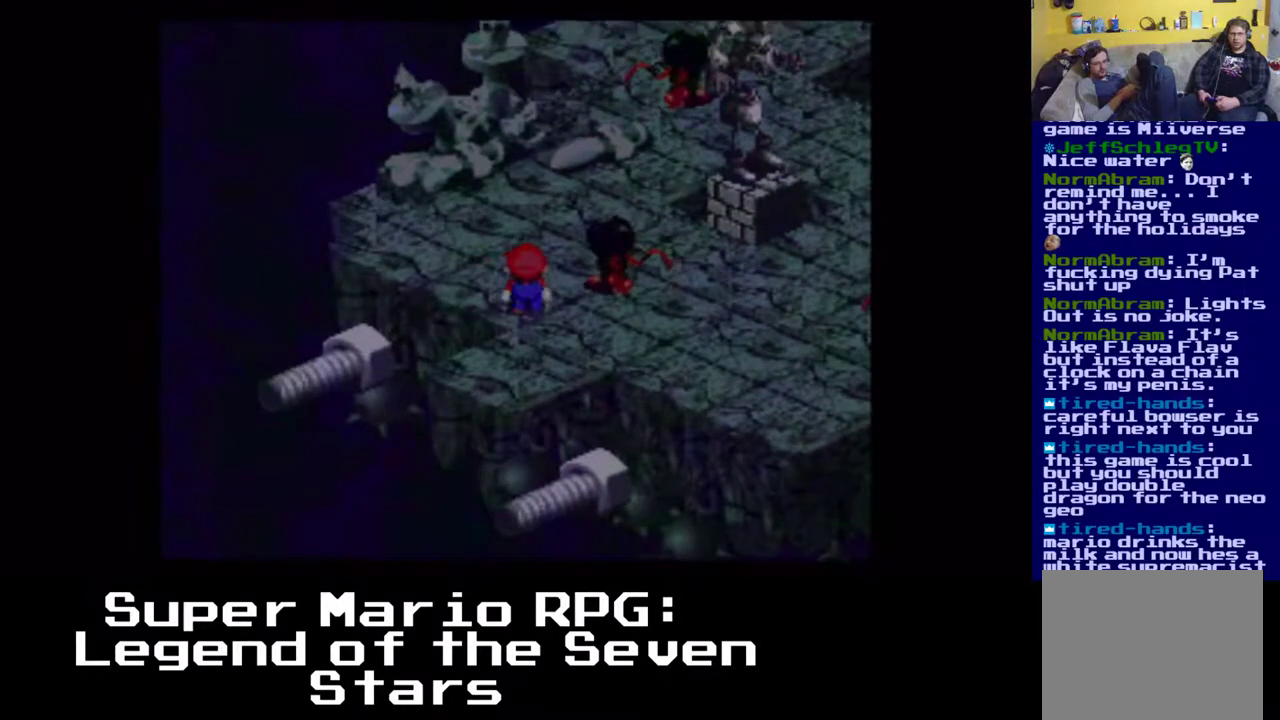
{"buttons": ["X", "DPAD_UP", "DPAD_RIGHT"], "left_stick": "center", "events": [[133, "DPAD_LEFT", "down"], [233, "DPAD_LEFT", "up"], [367, "DPAD_RIGHT", "down"]]}
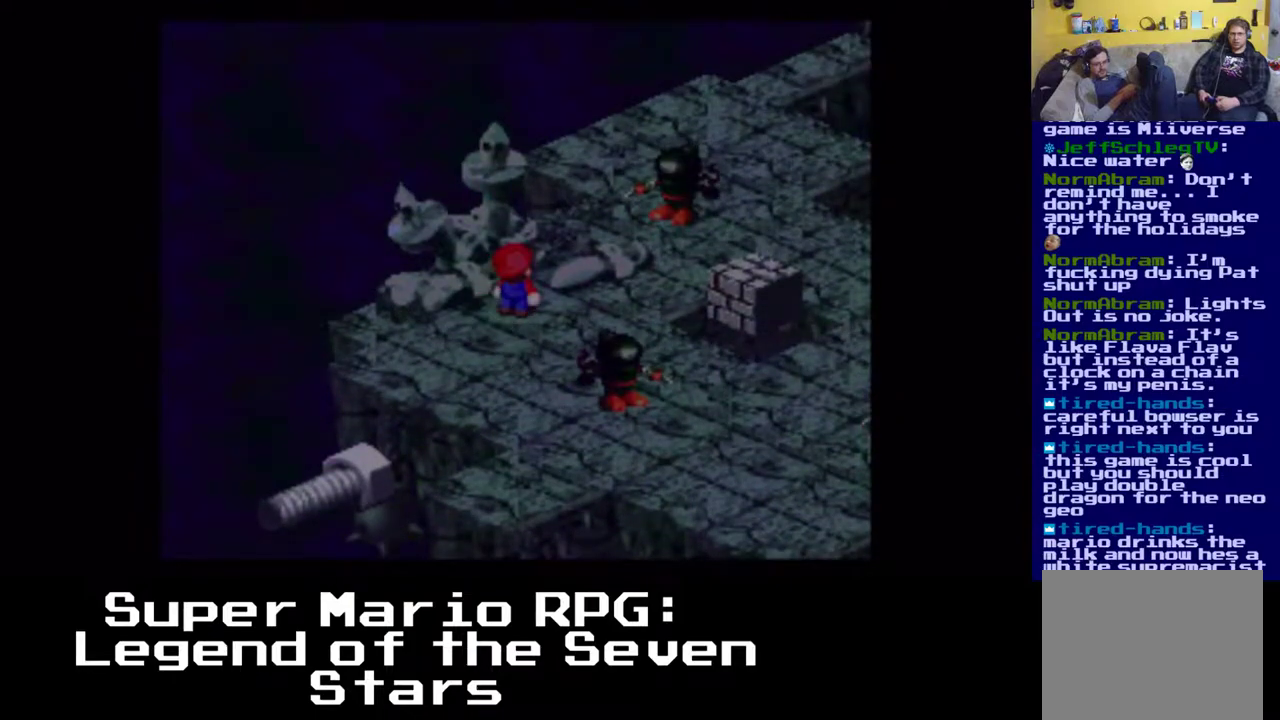
{"buttons": ["X", "DPAD_RIGHT"], "left_stick": "center", "events": [[50, "DPAD_RIGHT", "up"], [333, "DPAD_RIGHT", "down"], [333, "DPAD_UP", "up"], [433, "DPAD_DOWN", "down"], [450, "DPAD_DOWN", "up"]]}
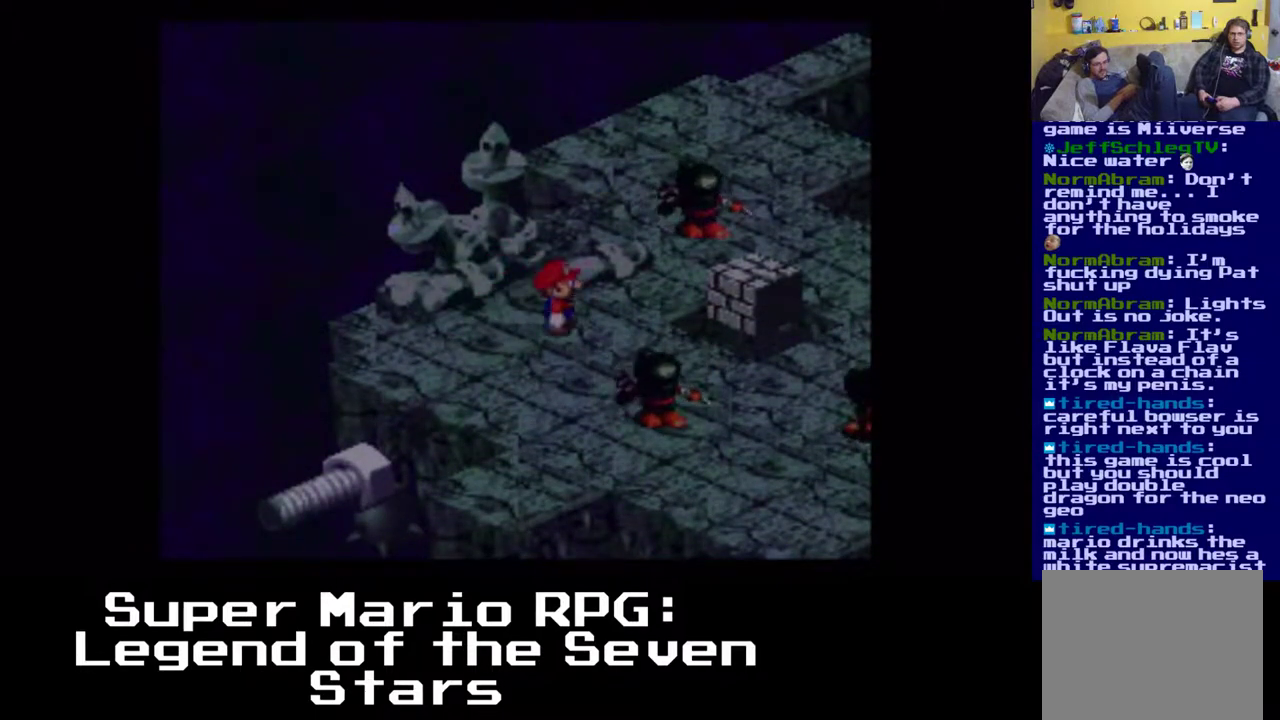
{"buttons": ["A", "X", "DPAD_UP"], "left_stick": "center", "events": [[33, "DPAD_UP", "down"], [50, "DPAD_RIGHT", "up"], [333, "A", "down"]]}
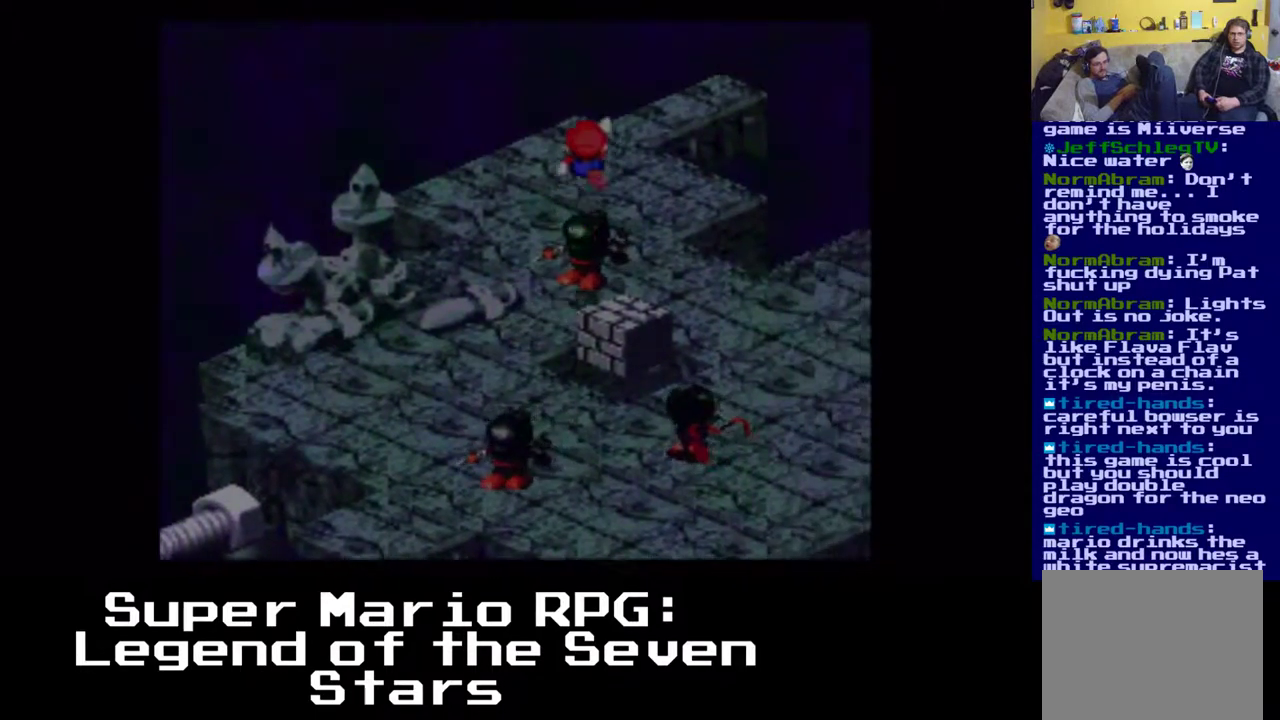
{"buttons": ["X", "DPAD_UP"], "left_stick": "center", "events": [[333, "A", "up"]]}
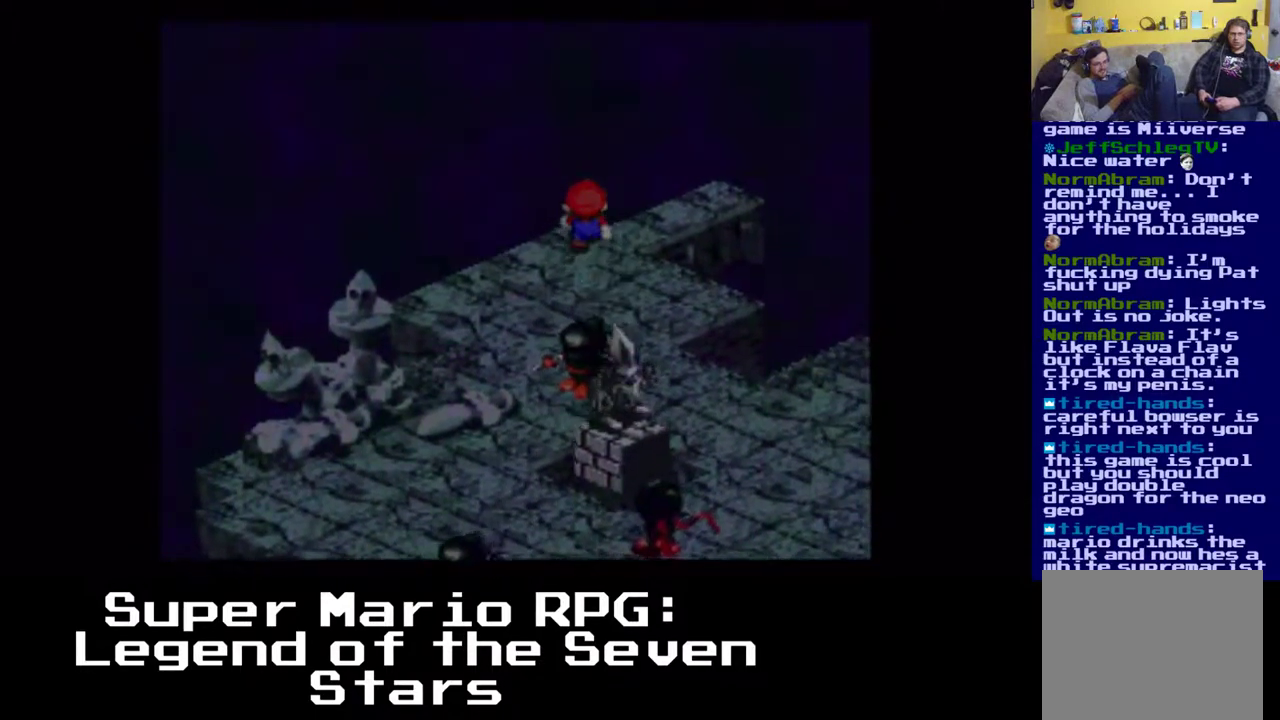
{"buttons": ["X", "DPAD_UP", "DPAD_RIGHT"], "left_stick": "center", "events": [[133, "DPAD_RIGHT", "down"], [283, "DPAD_RIGHT", "up"], [417, "DPAD_RIGHT", "down"]]}
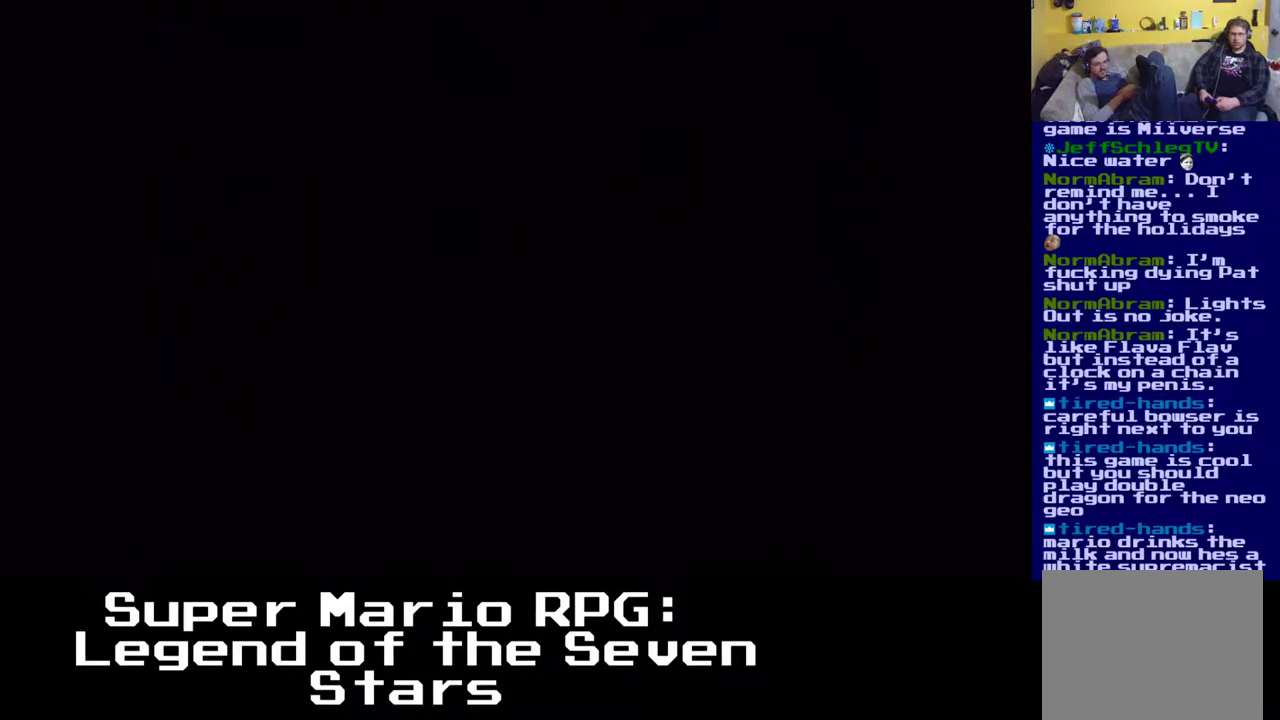
{"buttons": ["X"], "left_stick": "center", "events": [[100, "DPAD_UP", "up"], [117, "DPAD_RIGHT", "up"], [267, "X", "up"], [467, "X", "down"]]}
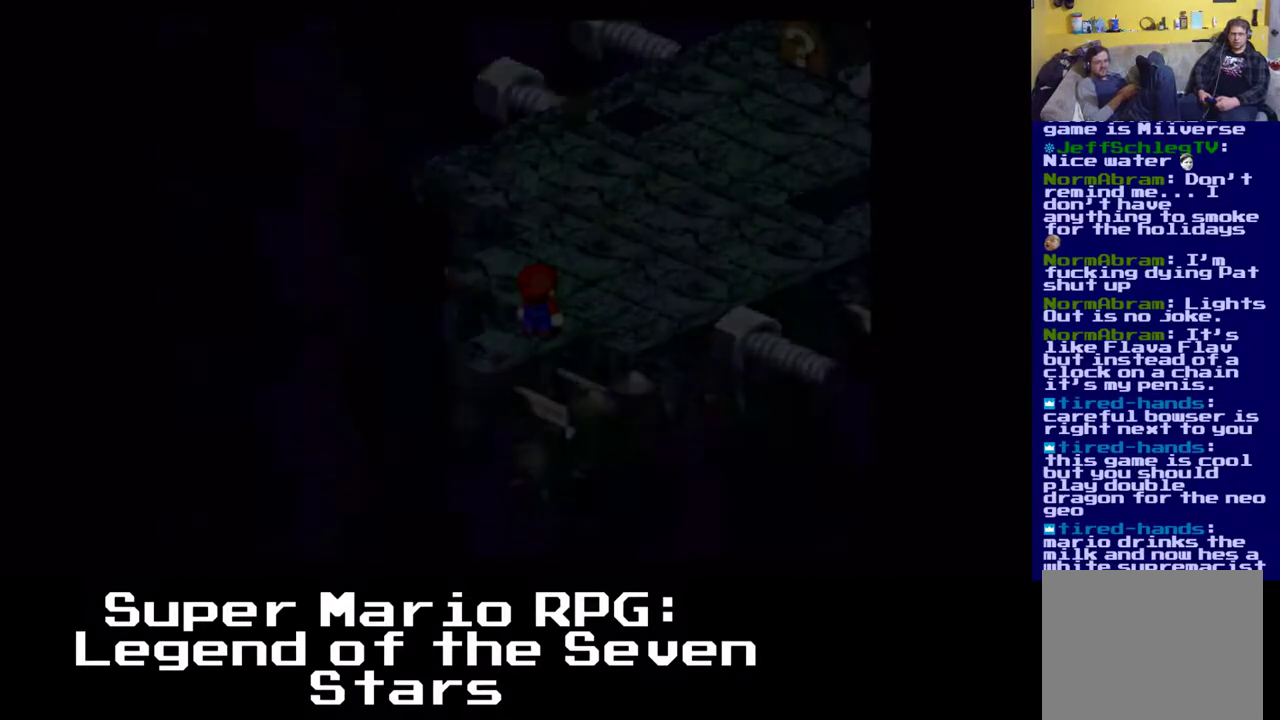
{"buttons": ["X", "DPAD_UP", "DPAD_RIGHT"], "left_stick": "center", "events": [[400, "DPAD_RIGHT", "down"], [417, "DPAD_UP", "down"]]}
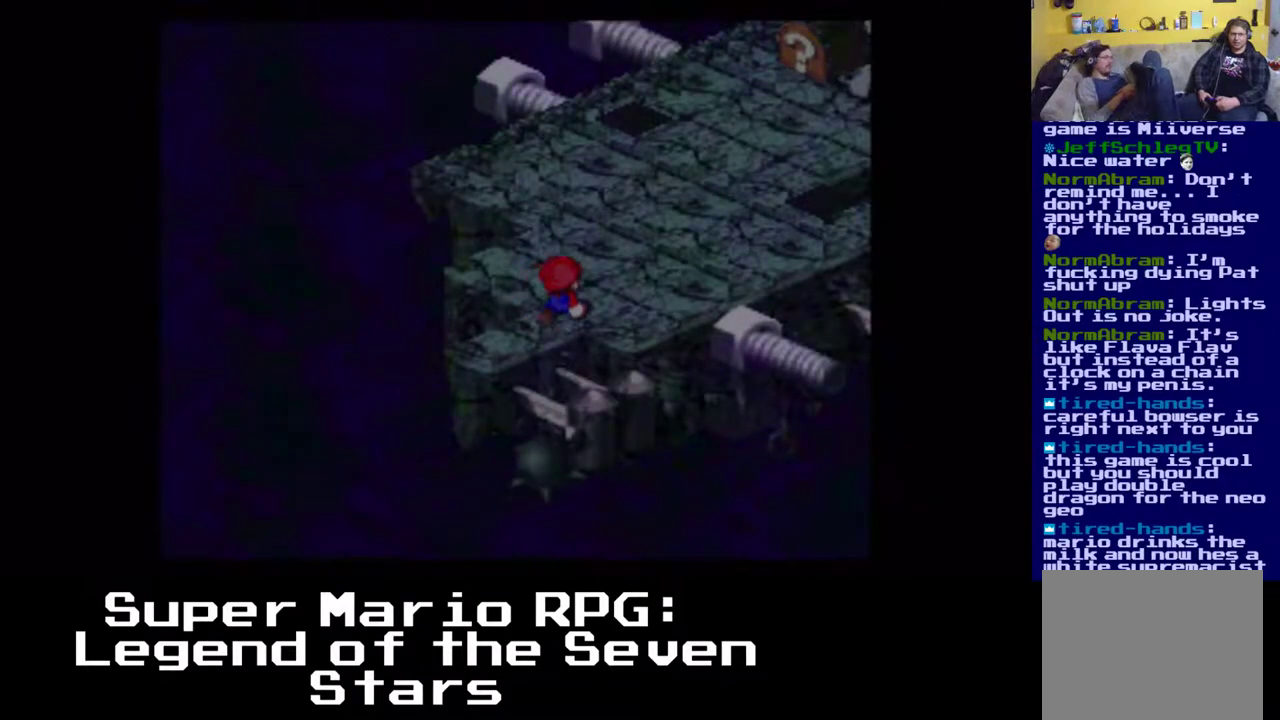
{"buttons": ["X", "DPAD_UP", "DPAD_RIGHT"], "left_stick": "center", "events": [[367, "DPAD_UP", "up"], [500, "DPAD_UP", "down"]]}
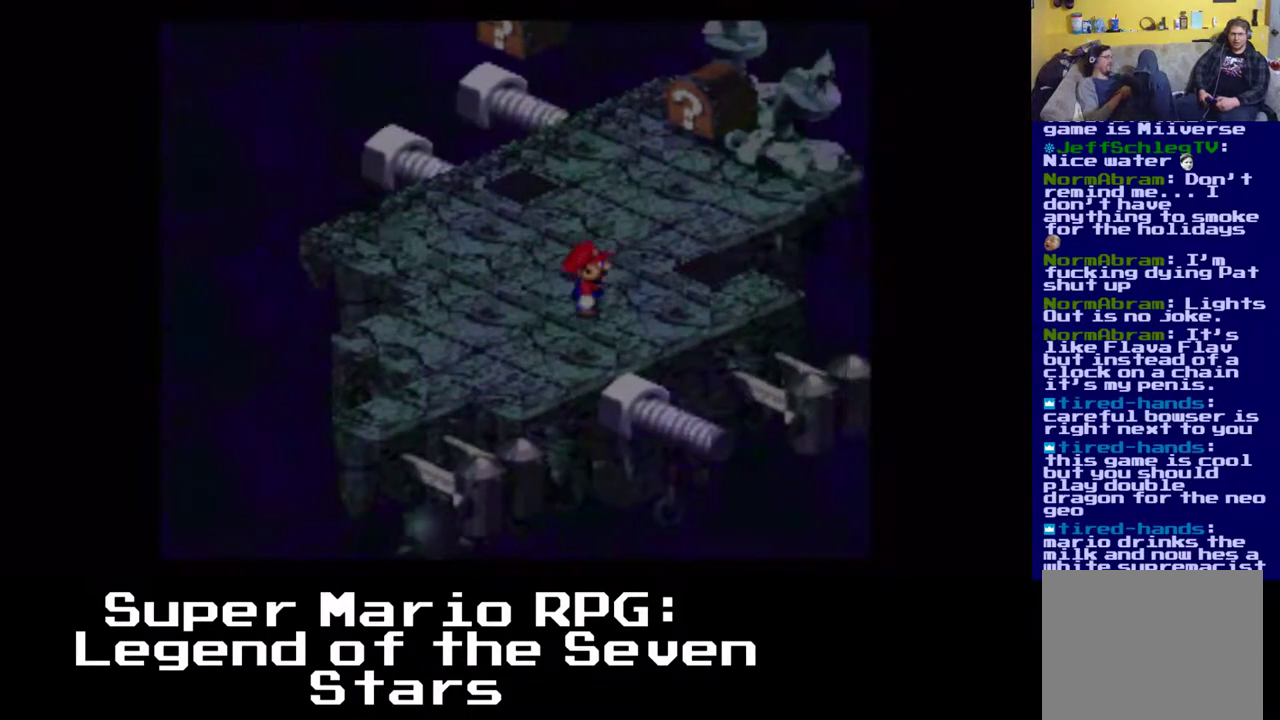
{"buttons": ["A", "X", "DPAD_LEFT"], "left_stick": "center", "events": [[267, "A", "down"], [433, "DPAD_LEFT", "down"], [433, "DPAD_RIGHT", "up"], [433, "DPAD_UP", "up"]]}
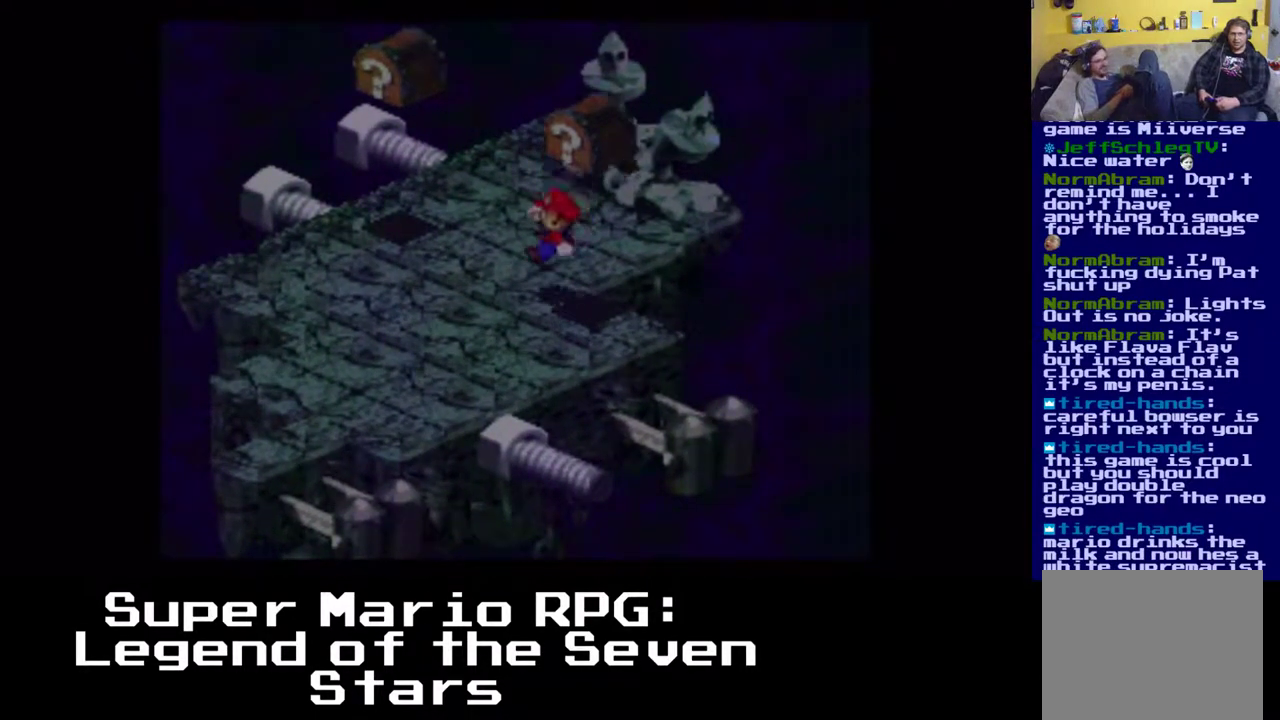
{"buttons": ["A", "X", "DPAD_UP", "DPAD_LEFT"], "left_stick": "center", "events": [[33, "A", "up"], [267, "DPAD_UP", "down"], [317, "A", "down"]]}
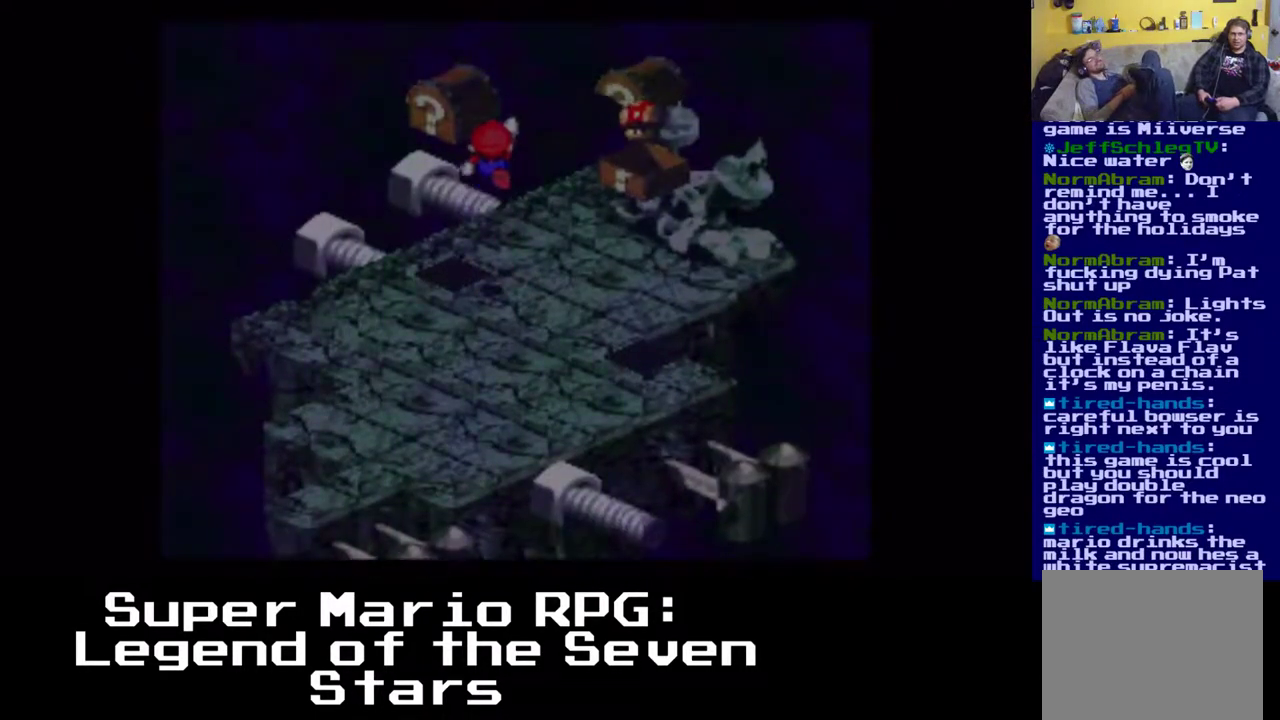
{"buttons": ["A", "X"], "left_stick": "center", "events": [[83, "DPAD_LEFT", "up"], [83, "DPAD_UP", "up"], [133, "A", "up"], [317, "DPAD_LEFT", "down"], [333, "DPAD_UP", "down"], [383, "DPAD_UP", "up"], [433, "DPAD_LEFT", "up"], [450, "A", "down"]]}
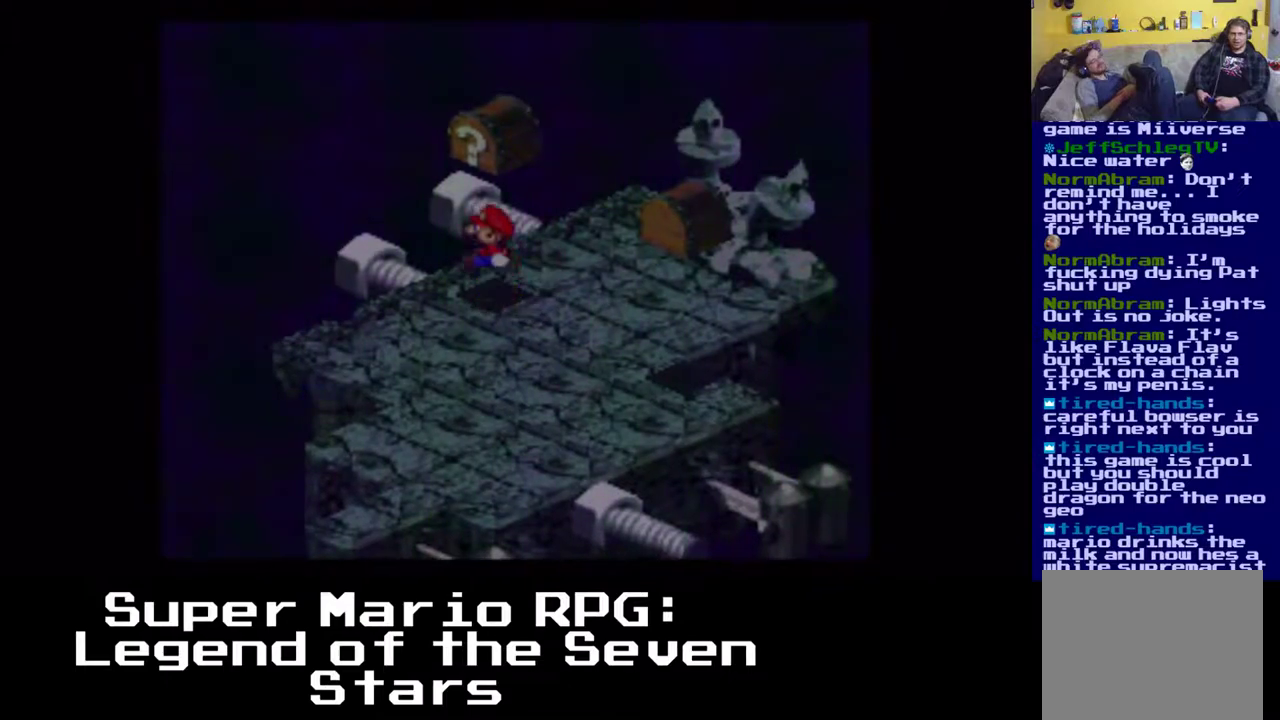
{"buttons": ["X"], "left_stick": "center", "events": [[200, "A", "up"]]}
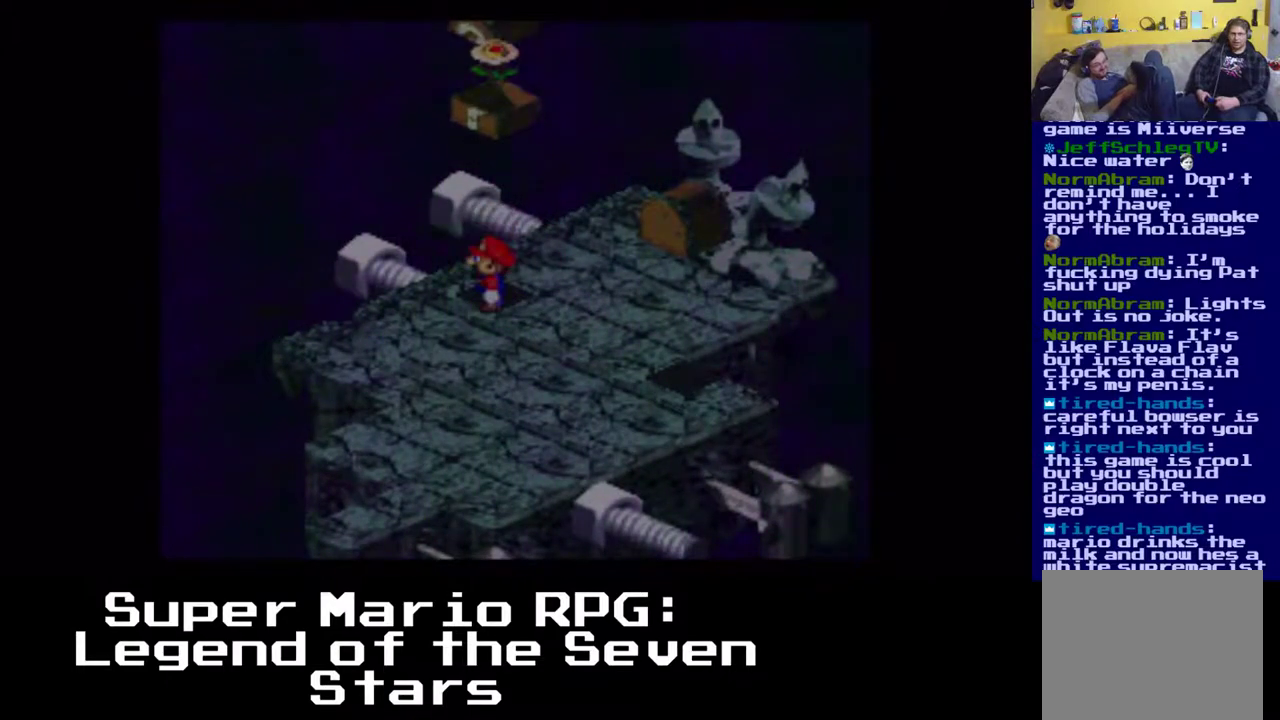
{"buttons": ["X", "DPAD_UP", "DPAD_RIGHT"], "left_stick": "center", "events": [[117, "DPAD_RIGHT", "down"], [267, "DPAD_UP", "down"]]}
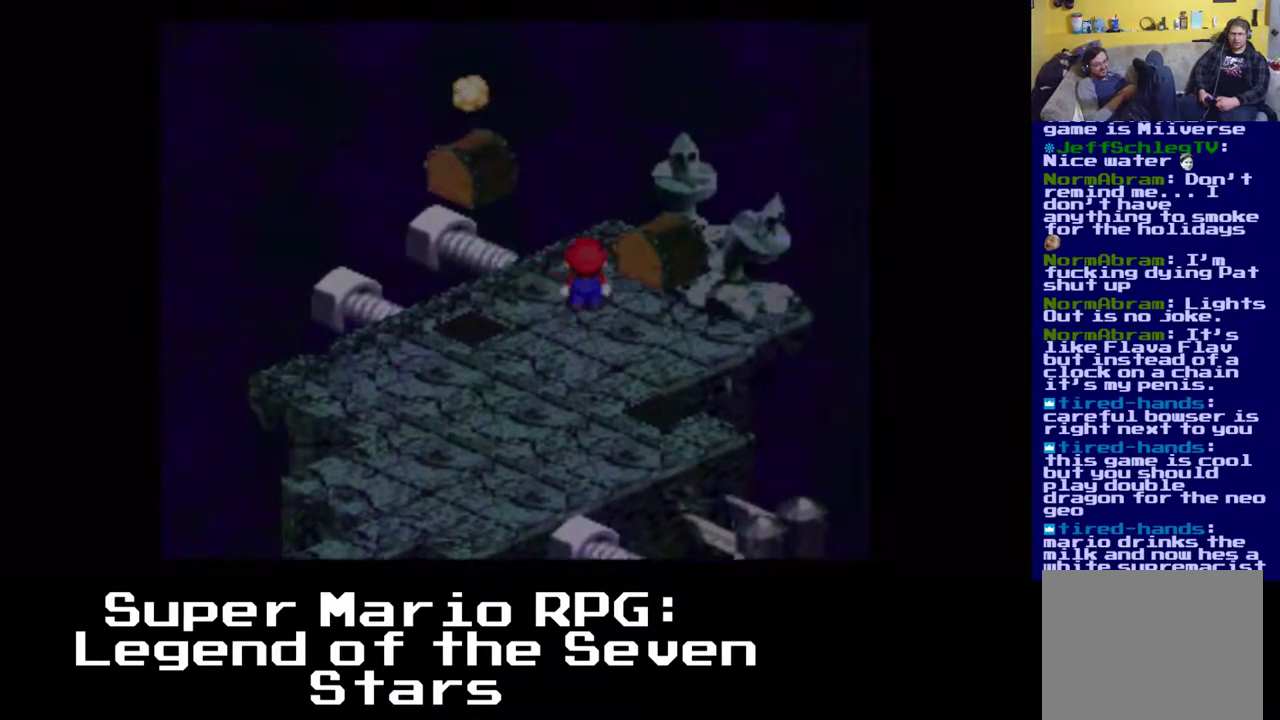
{"buttons": ["X", "DPAD_RIGHT"], "left_stick": "center", "events": [[83, "DPAD_RIGHT", "up"], [267, "DPAD_RIGHT", "down"], [367, "DPAD_UP", "up"]]}
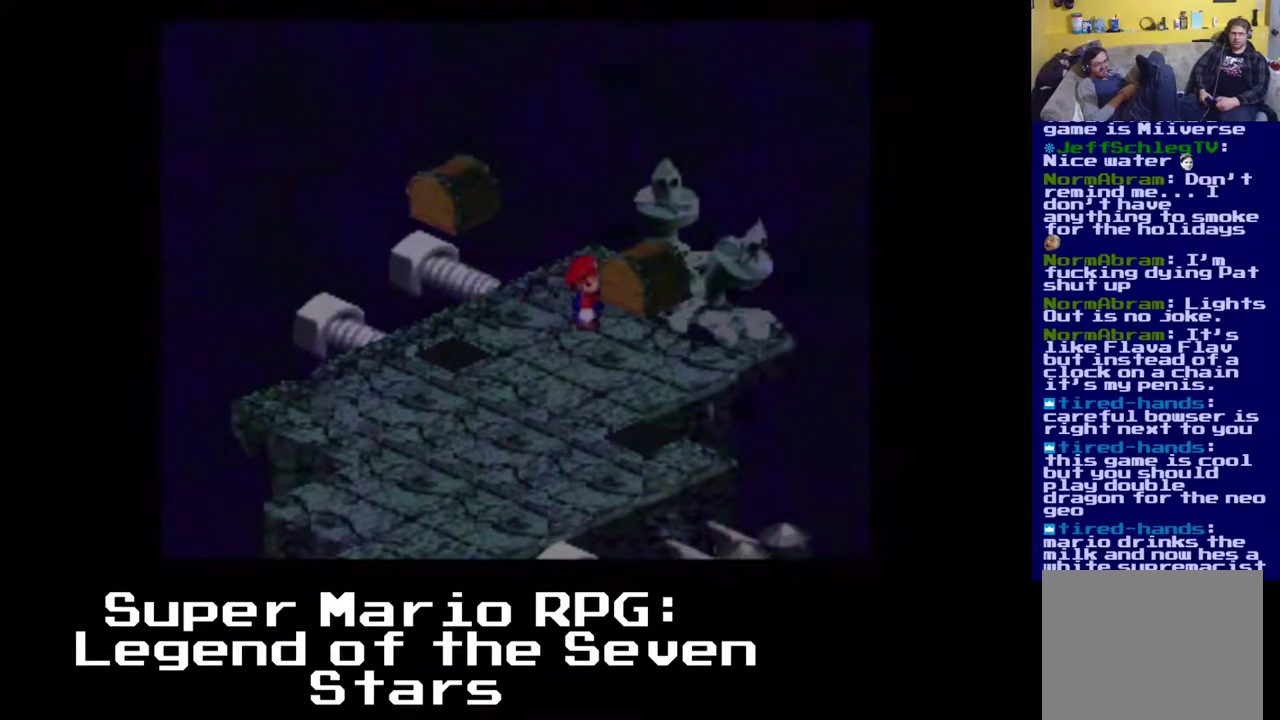
{"buttons": ["X", "DPAD_DOWN", "DPAD_LEFT"], "left_stick": "center", "events": [[133, "DPAD_DOWN", "down"], [333, "DPAD_LEFT", "down"], [383, "DPAD_RIGHT", "up"]]}
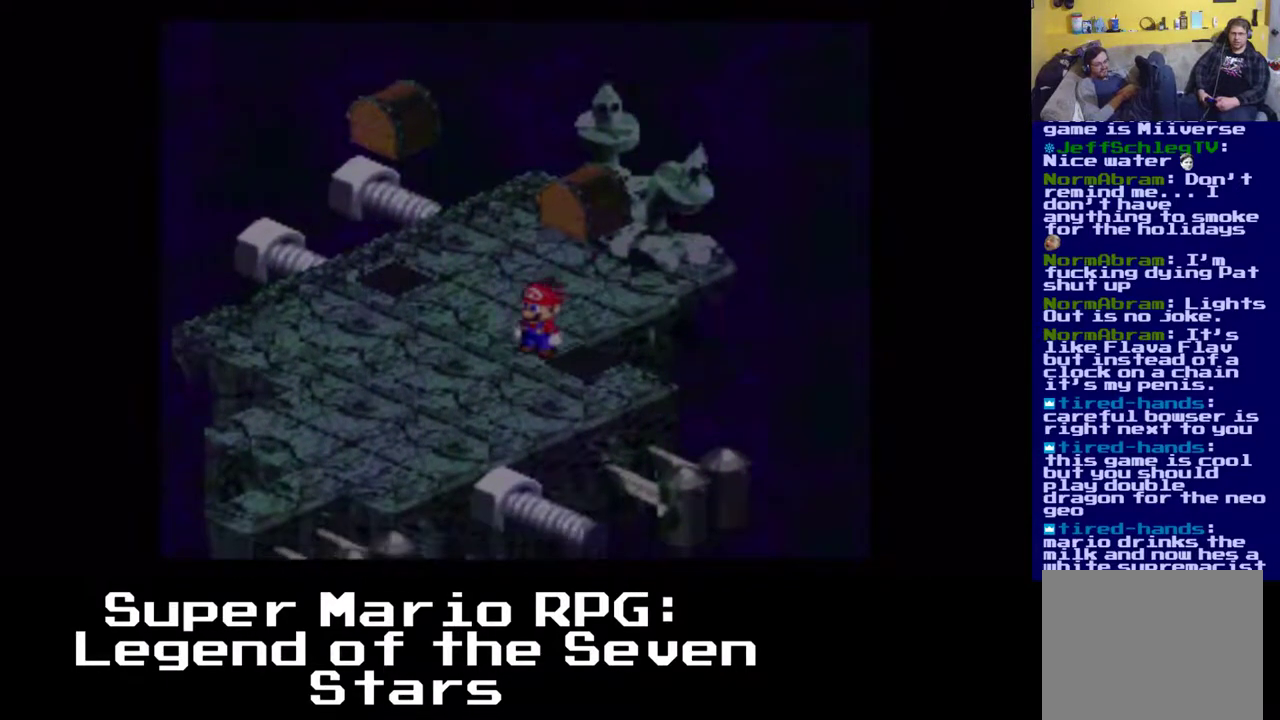
{"buttons": ["X", "DPAD_DOWN", "DPAD_LEFT"], "left_stick": "center", "events": []}
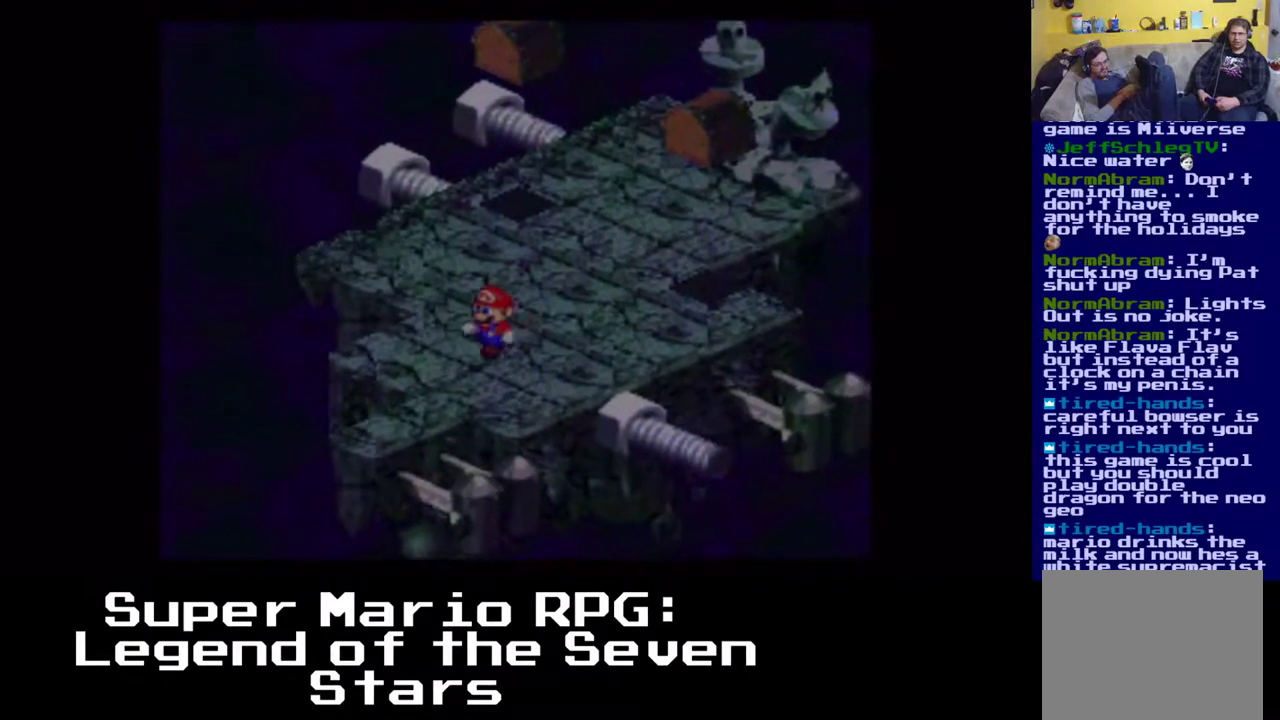
{"buttons": ["X", "DPAD_DOWN"], "left_stick": "center", "events": [[350, "DPAD_LEFT", "up"]]}
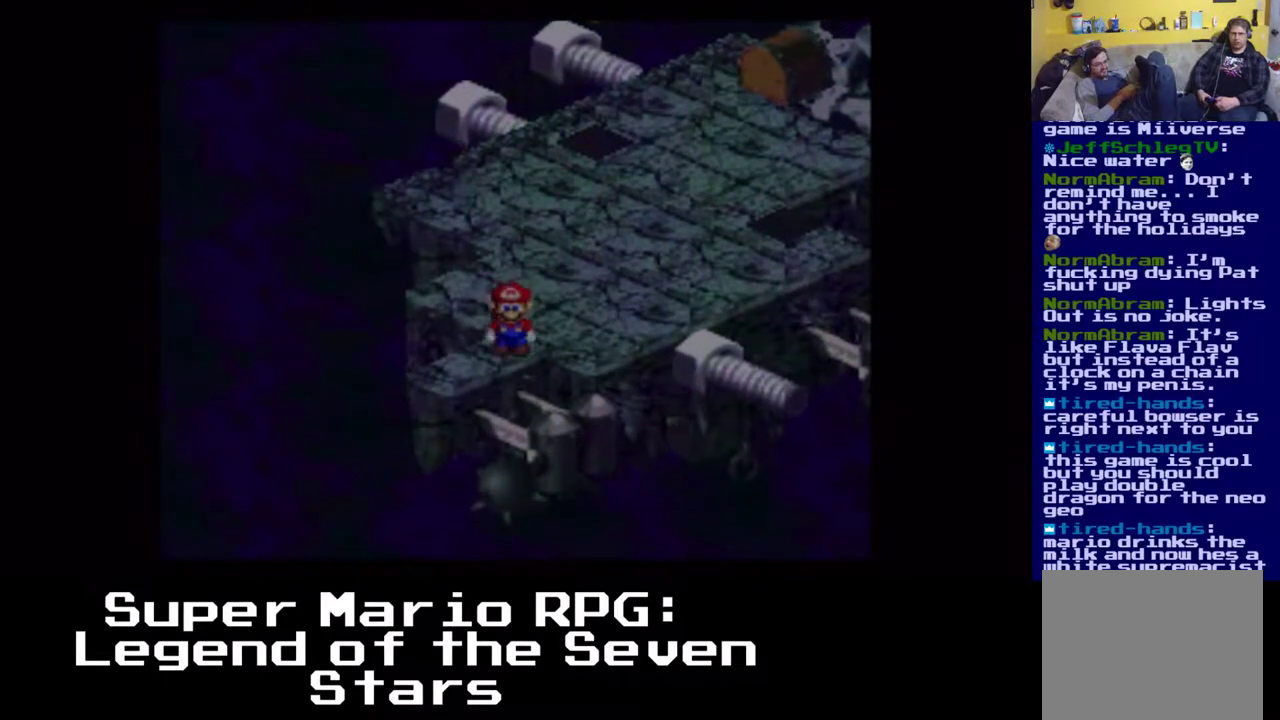
{"buttons": ["X"], "left_stick": "center", "events": [[133, "DPAD_LEFT", "down"], [417, "DPAD_LEFT", "up"], [450, "DPAD_DOWN", "up"]]}
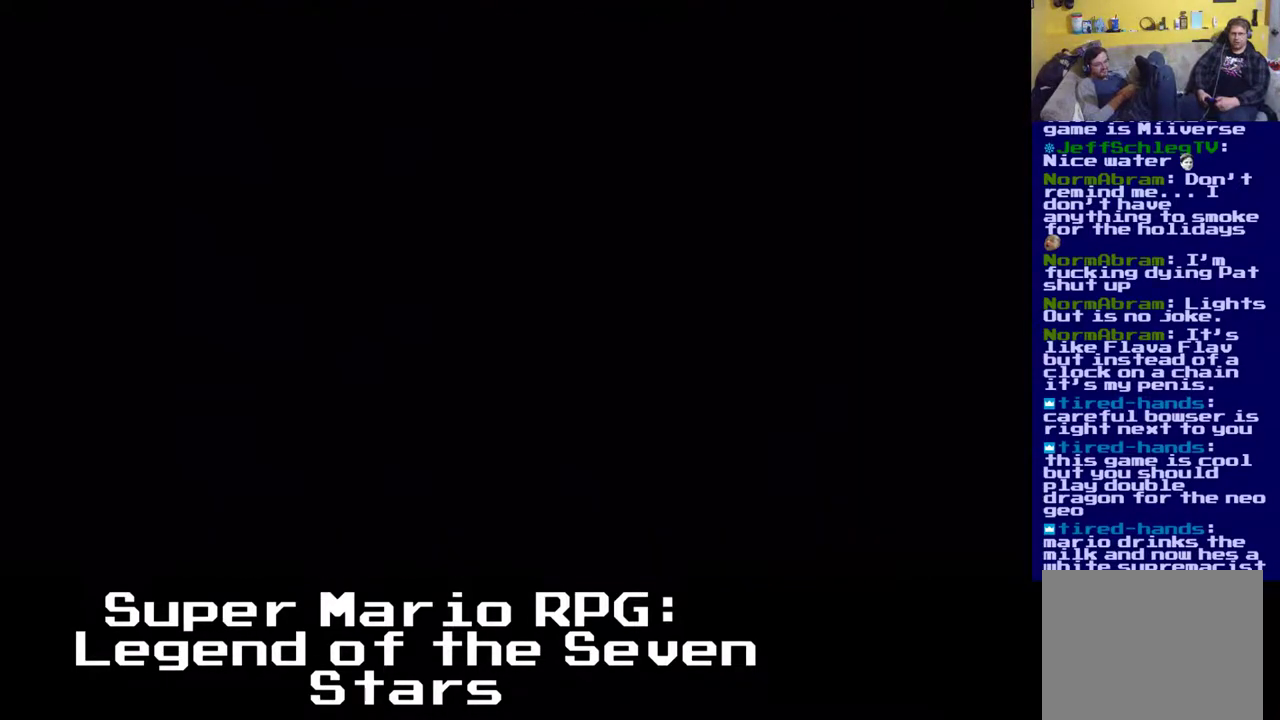
{"buttons": ["X", "DPAD_DOWN"], "left_stick": "center", "events": [[300, "DPAD_DOWN", "down"], [333, "DPAD_RIGHT", "down"], [450, "DPAD_RIGHT", "up"]]}
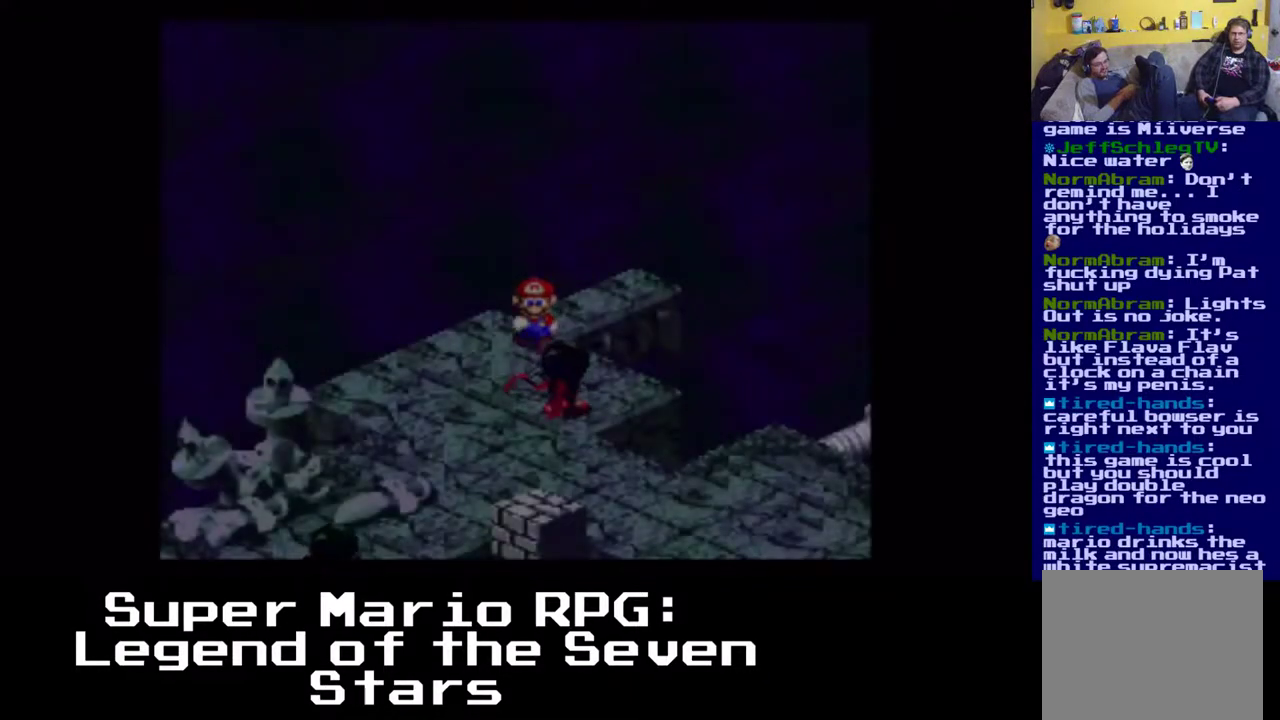
{"buttons": ["X", "DPAD_DOWN", "DPAD_LEFT"], "left_stick": "center", "events": [[100, "DPAD_RIGHT", "down"], [400, "DPAD_LEFT", "down"], [483, "DPAD_RIGHT", "up"]]}
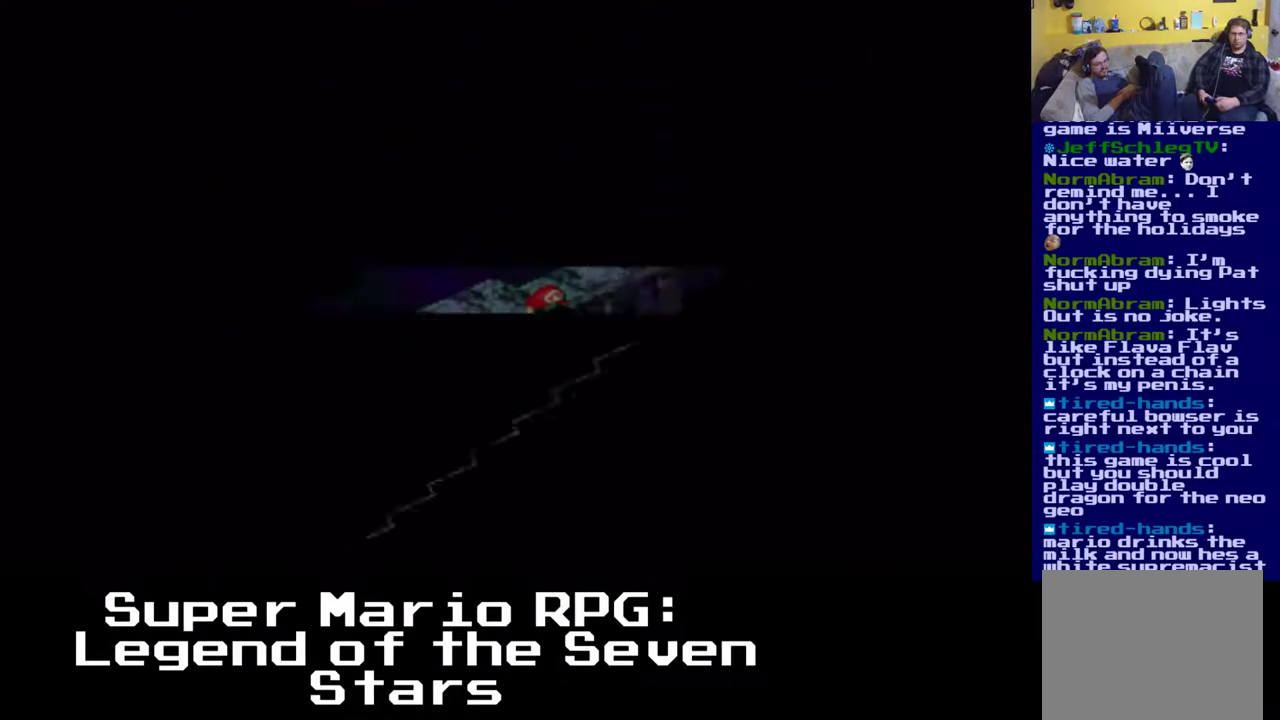
{"buttons": [], "left_stick": "center", "events": [[200, "DPAD_DOWN", "up"], [200, "DPAD_LEFT", "up"], [333, "X", "up"]]}
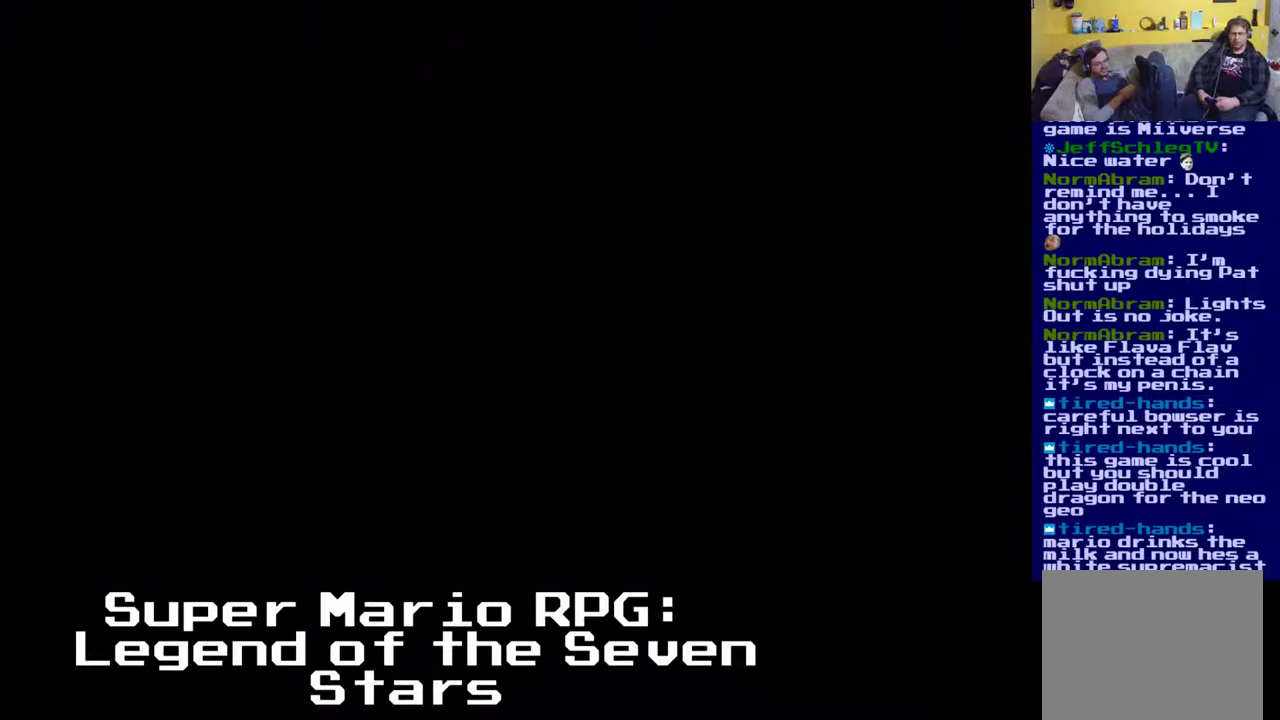
{"buttons": [], "left_stick": "center", "events": []}
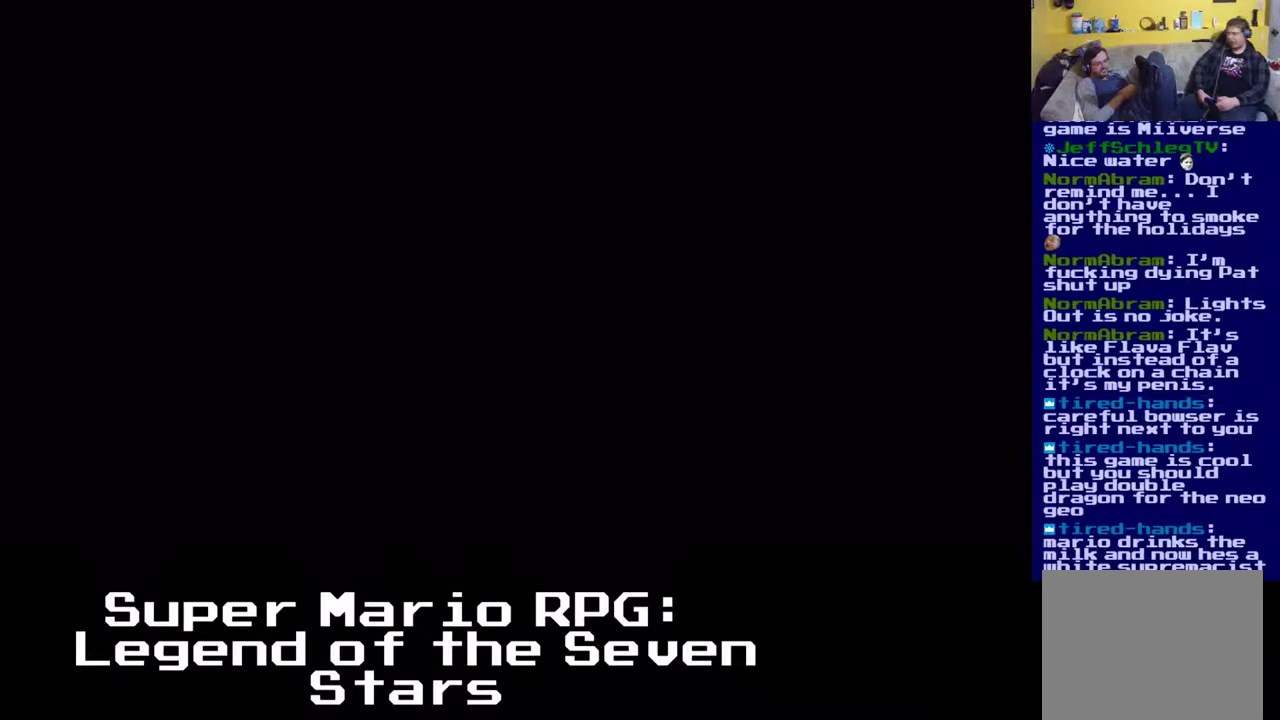
{"buttons": [], "left_stick": "center", "events": []}
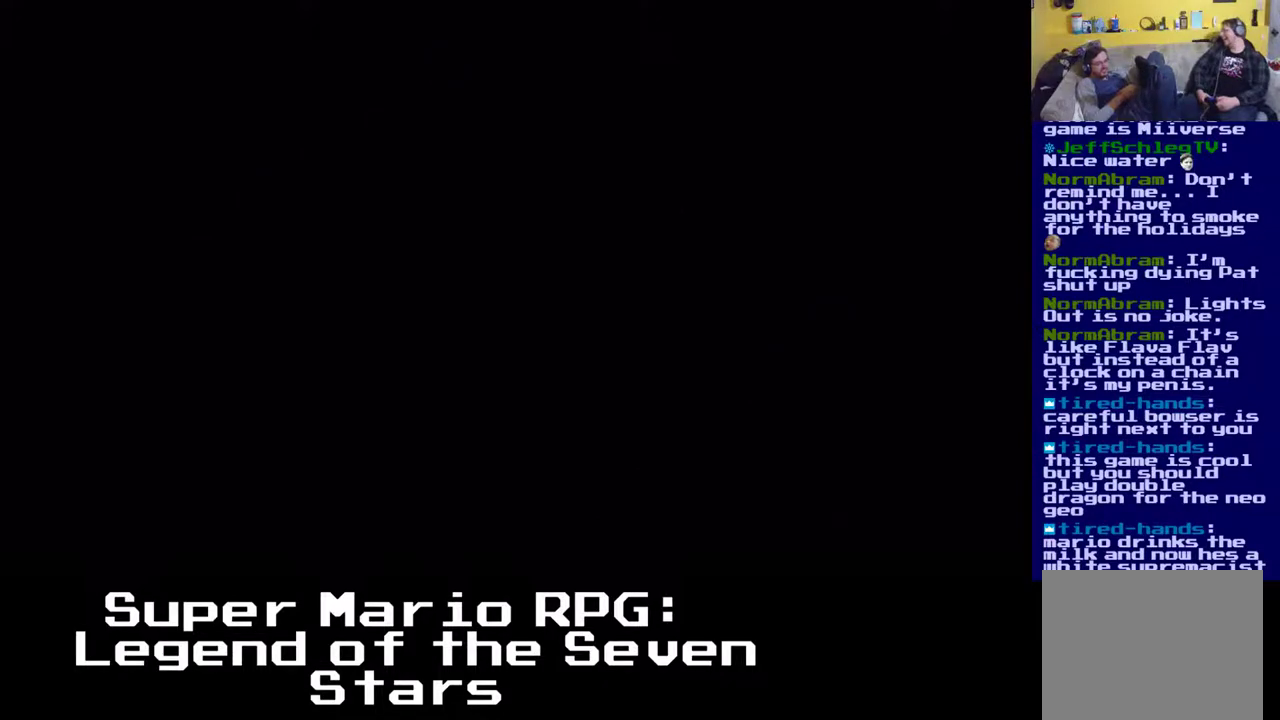
{"buttons": [], "left_stick": "center", "events": []}
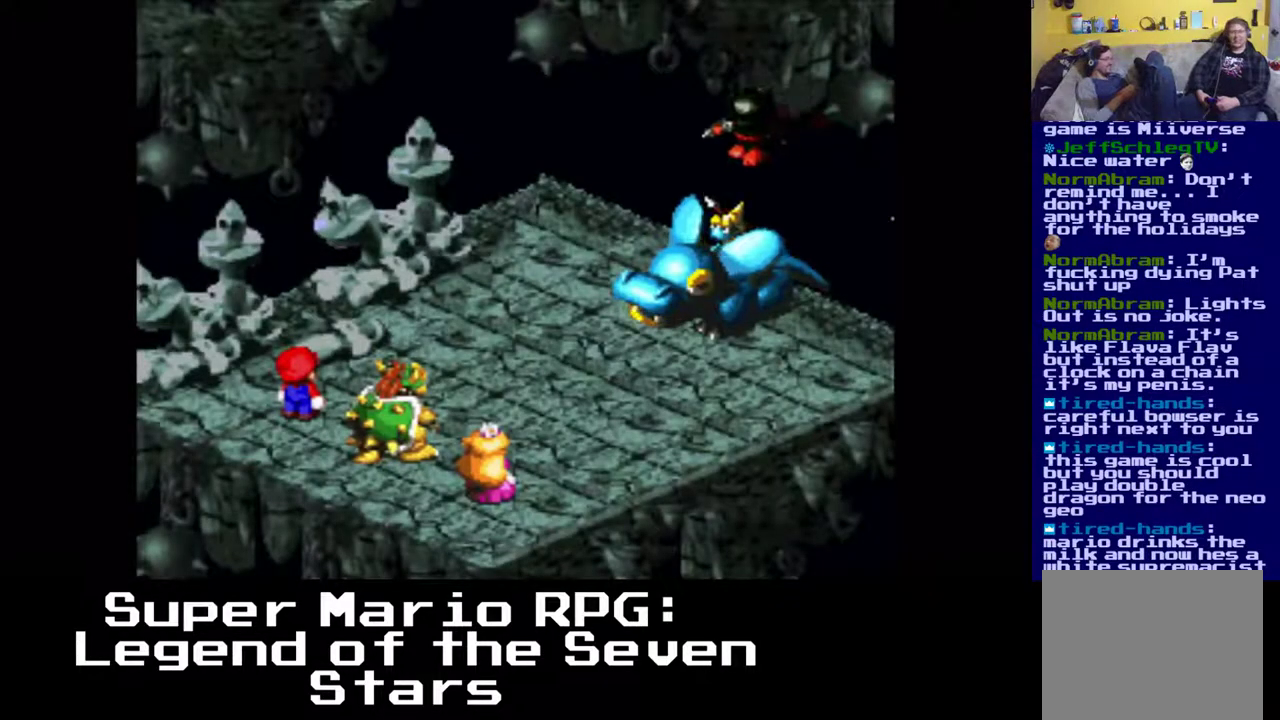
{"buttons": [], "left_stick": "center", "events": []}
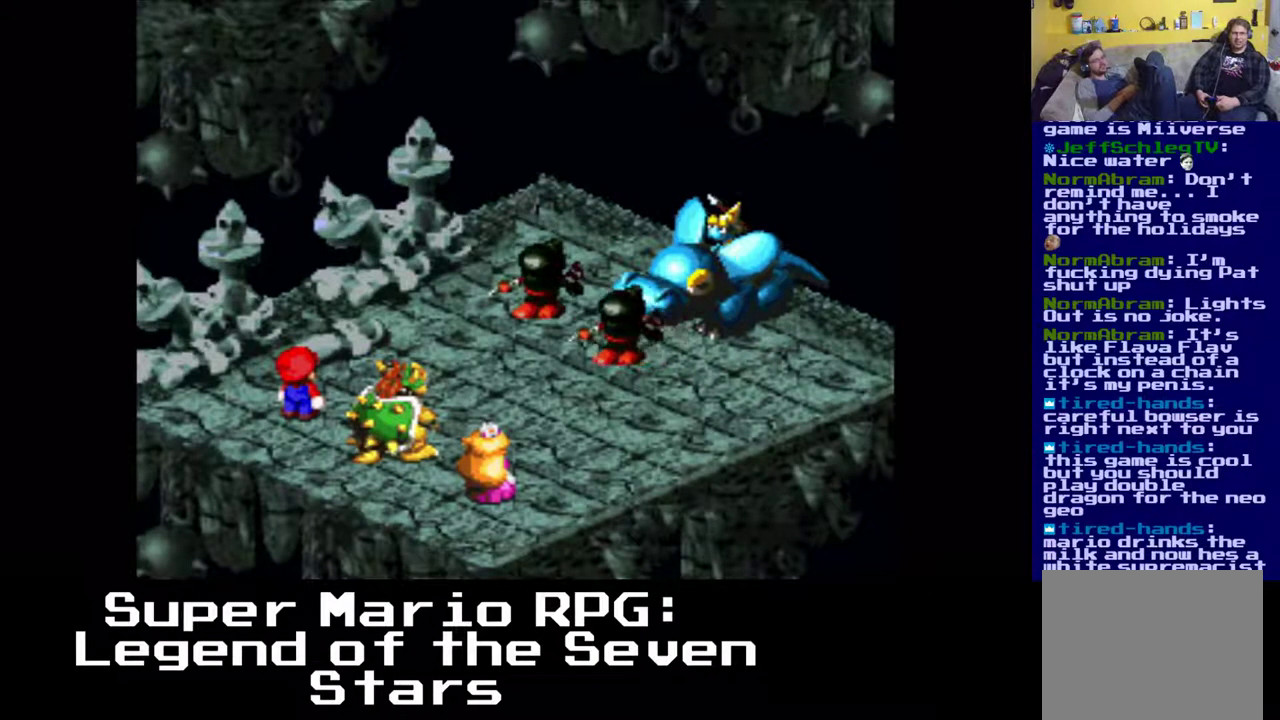
{"buttons": [], "left_stick": "center", "events": []}
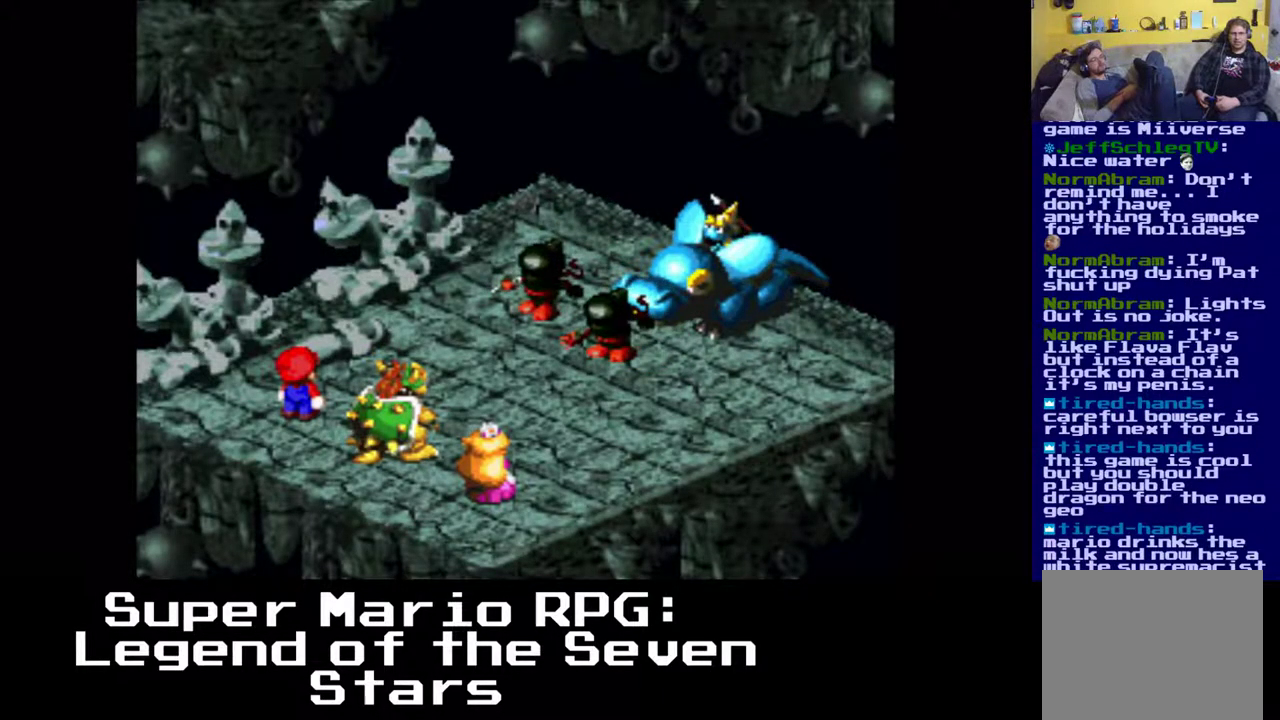
{"buttons": [], "left_stick": "center", "events": []}